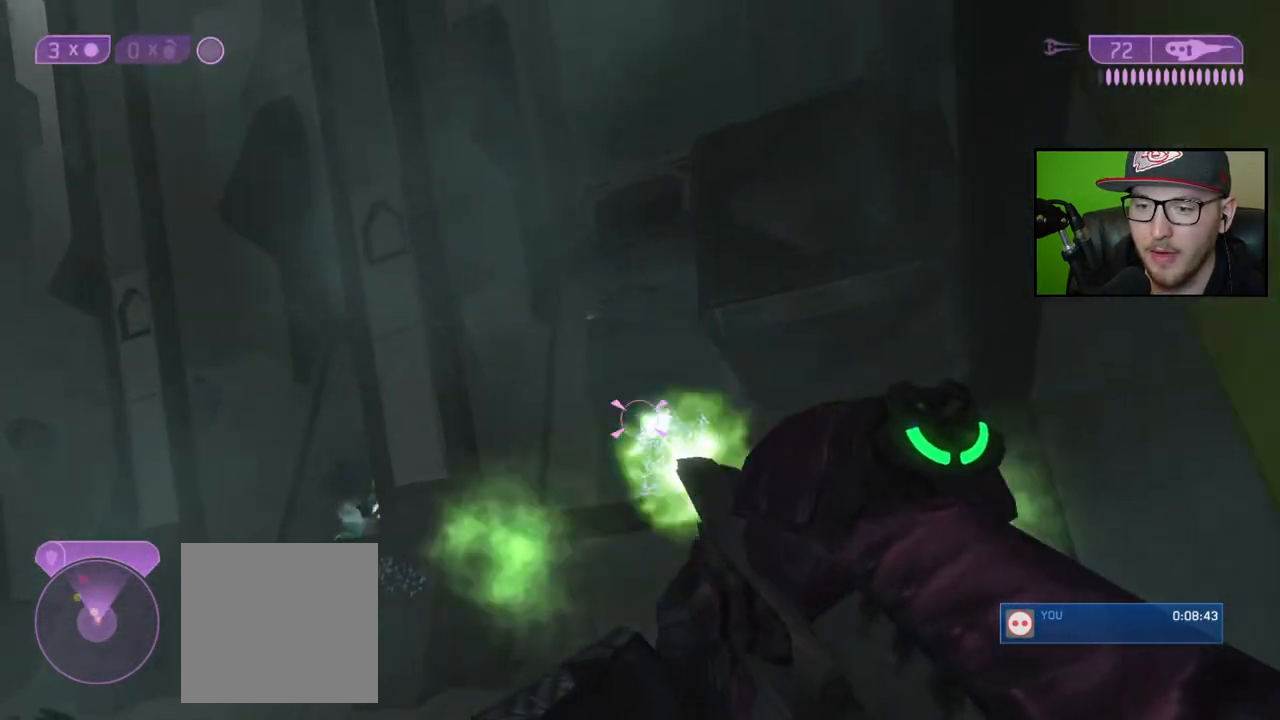
Gameplay with a controller (Xbox layout); each line is a JSON object with the inputs held at the frame after it. "events" lists button and stick changes between this image and that frame as [ms after this image, input, new state], when the widget could be followed in between.
{"buttons": [], "left_stick": "up", "right_stick": "center", "events": [[50, "left_stick", "up"], [50, "right_stick", "right"], [83, "R2", "down"], [133, "R2", "up"], [200, "R2", "down"], [250, "R2", "up"], [250, "right_stick", "center"], [300, "Y", "down"], [400, "Y", "up"]]}
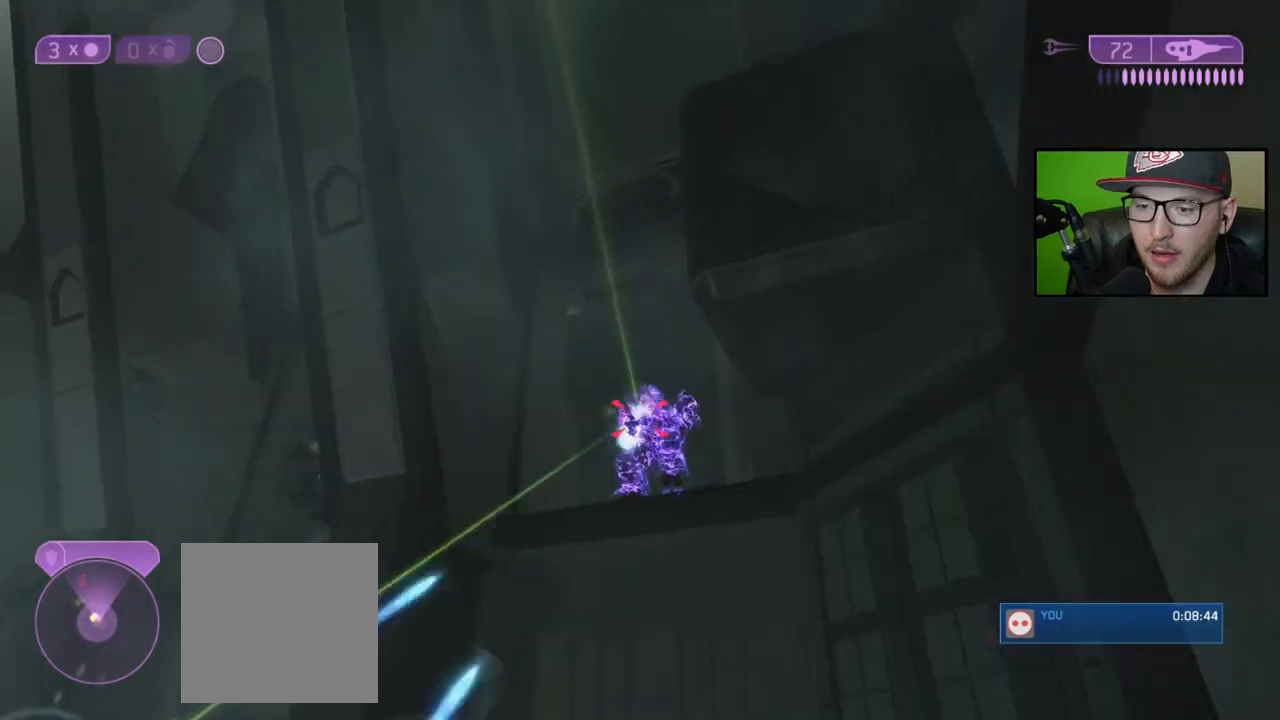
{"buttons": [], "left_stick": "up", "right_stick": "down-right", "events": [[83, "A", "down"], [167, "A", "up"], [317, "right_stick", "down-right"]]}
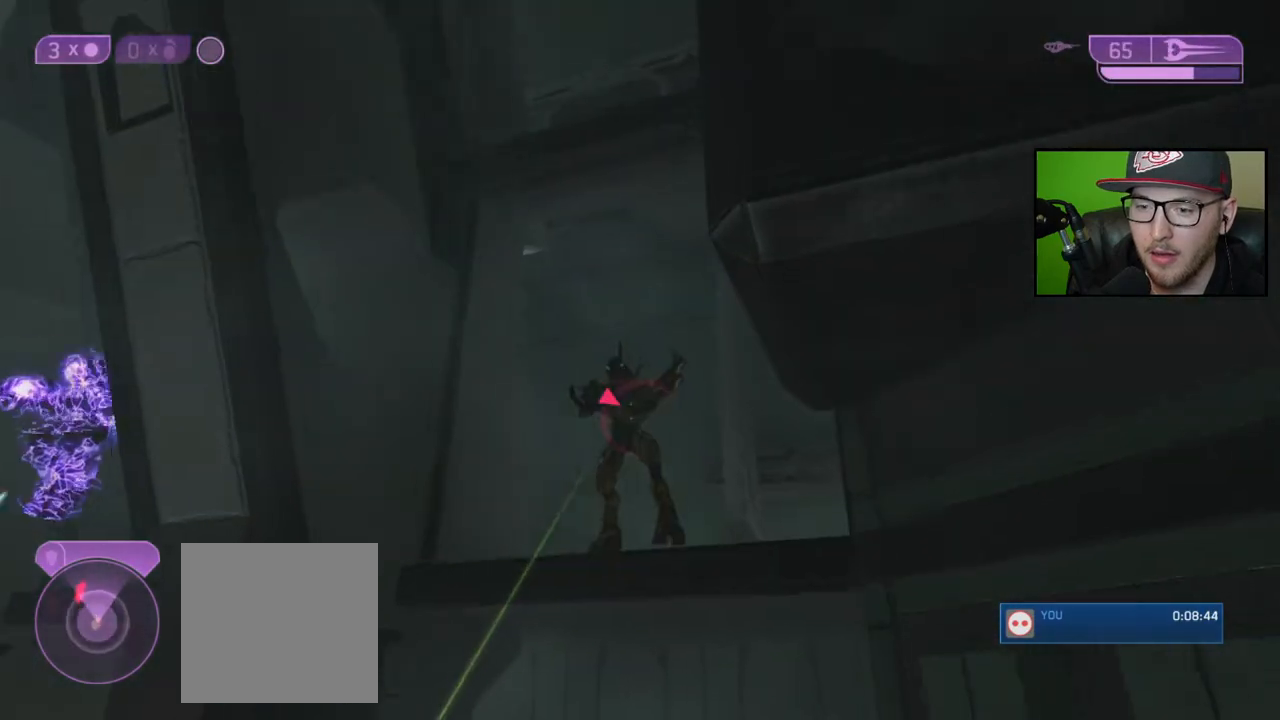
{"buttons": ["Y"], "left_stick": "down-right", "right_stick": "center", "events": [[50, "R2", "down"], [83, "right_stick", "up-right"], [167, "right_stick", "center"], [183, "R2", "up"], [283, "left_stick", "center"], [400, "Y", "down"], [467, "left_stick", "down-right"]]}
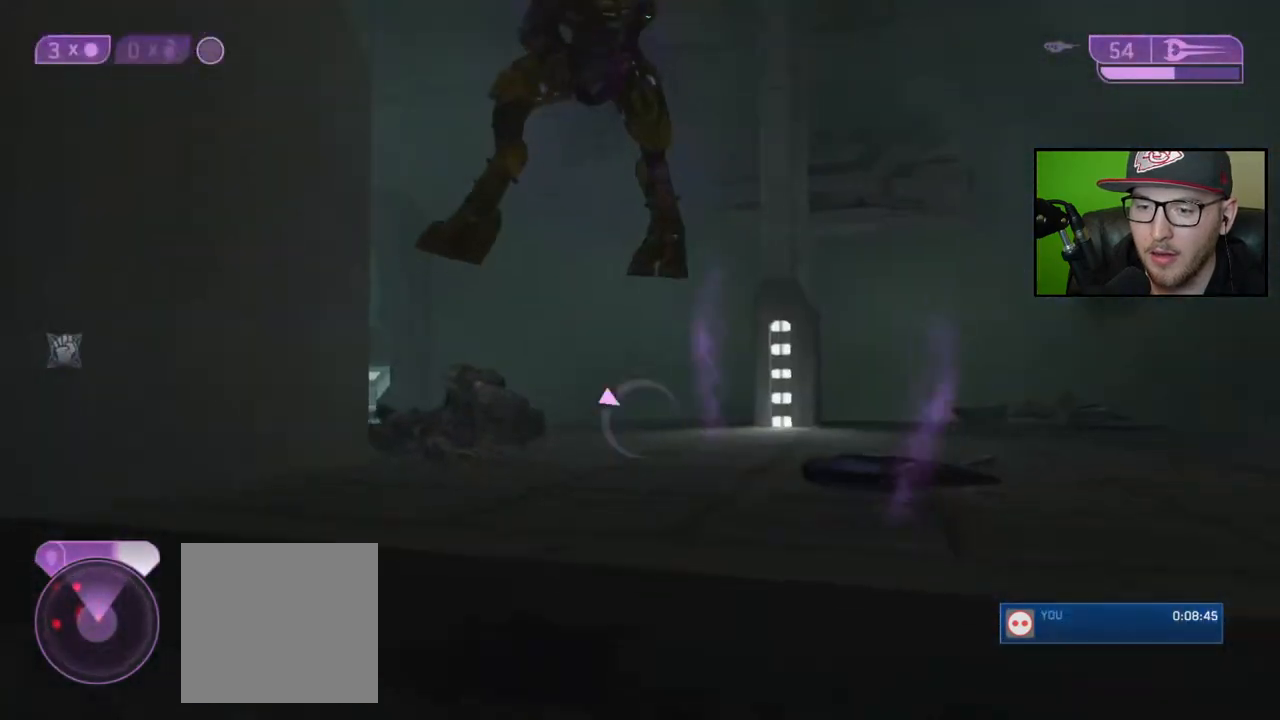
{"buttons": [], "left_stick": "down-left", "right_stick": "center", "events": [[17, "Y", "up"], [167, "right_stick", "left"], [333, "left_stick", "down-left"], [350, "right_stick", "up-left"], [467, "right_stick", "center"]]}
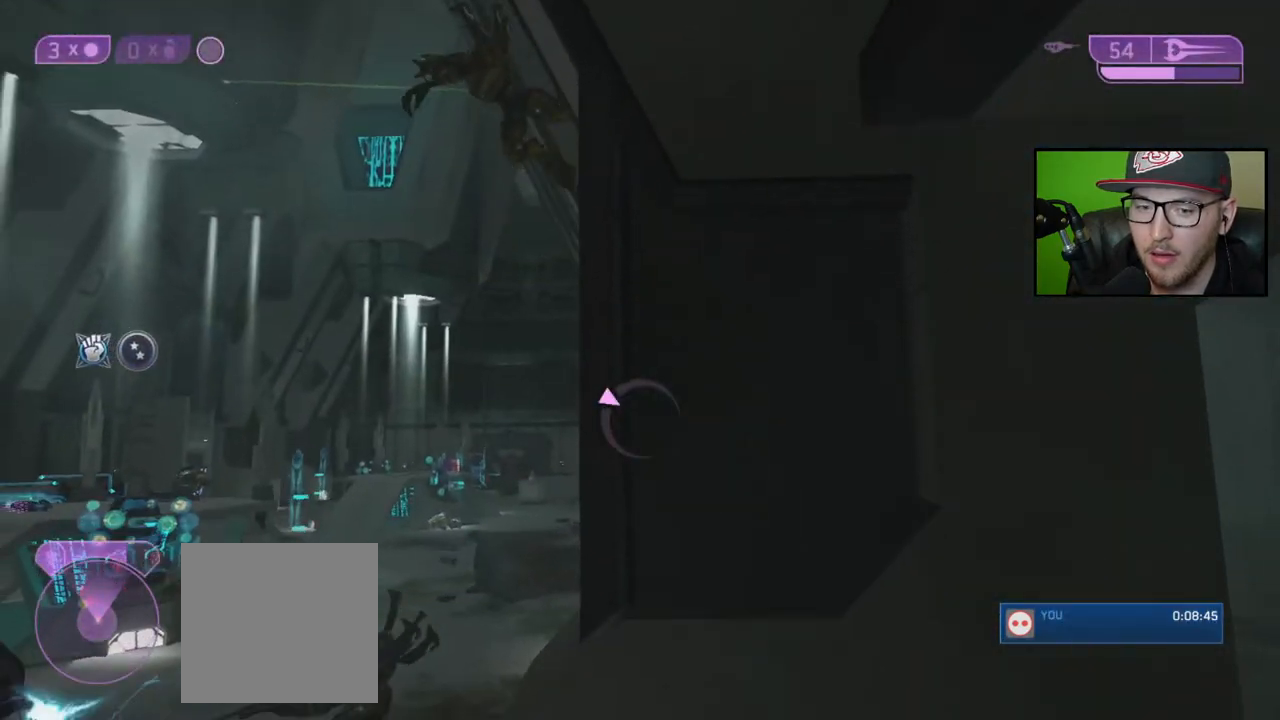
{"buttons": [], "left_stick": "down-left", "right_stick": "down", "events": [[83, "right_stick", "up"], [383, "right_stick", "down"]]}
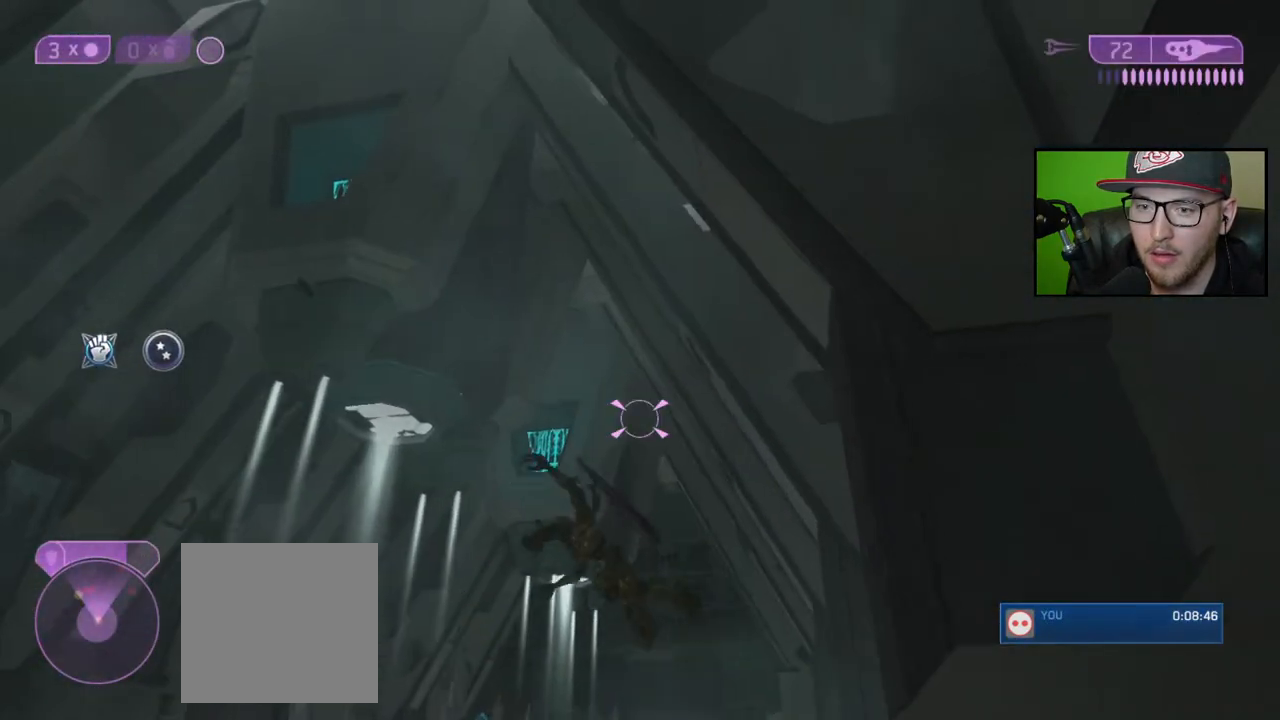
{"buttons": [], "left_stick": "down-left", "right_stick": "down", "events": [[150, "right_stick", "center"], [367, "right_stick", "down-left"], [433, "right_stick", "down"]]}
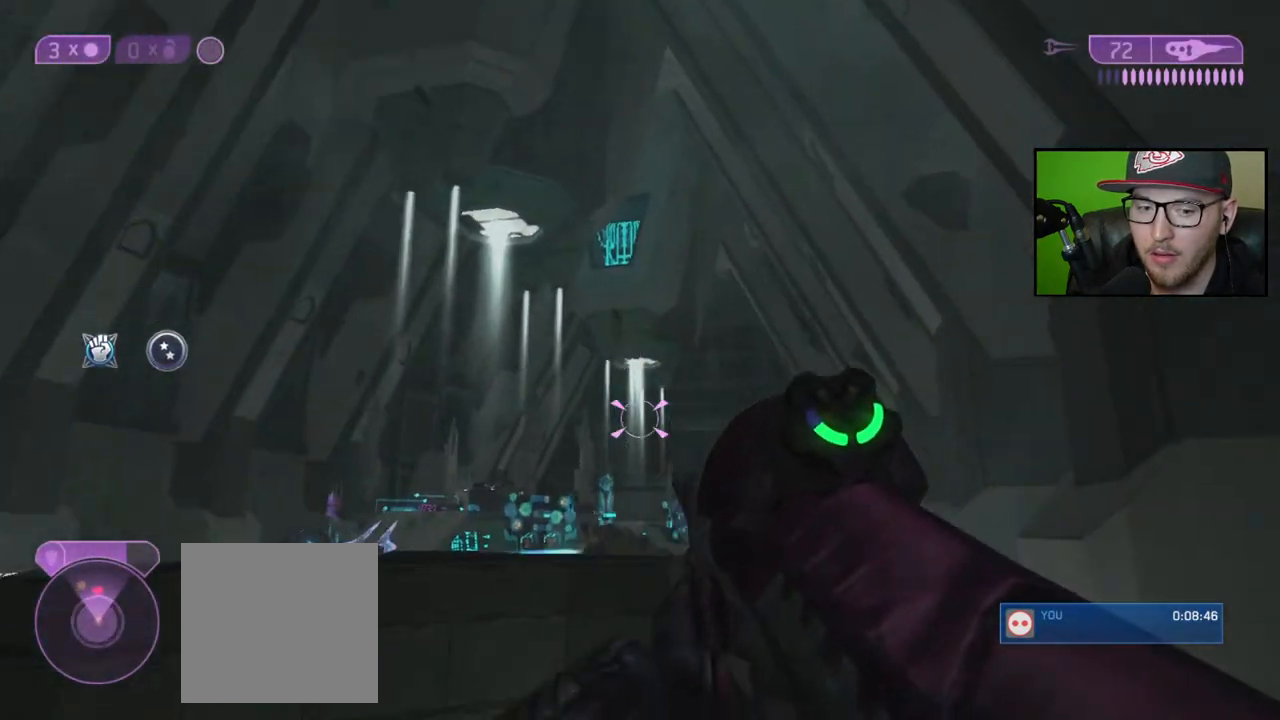
{"buttons": [], "left_stick": "up-right", "right_stick": "down", "events": [[67, "right_stick", "center"], [100, "left_stick", "center"], [200, "left_stick", "up"], [250, "left_stick", "up-right"], [267, "right_stick", "down"]]}
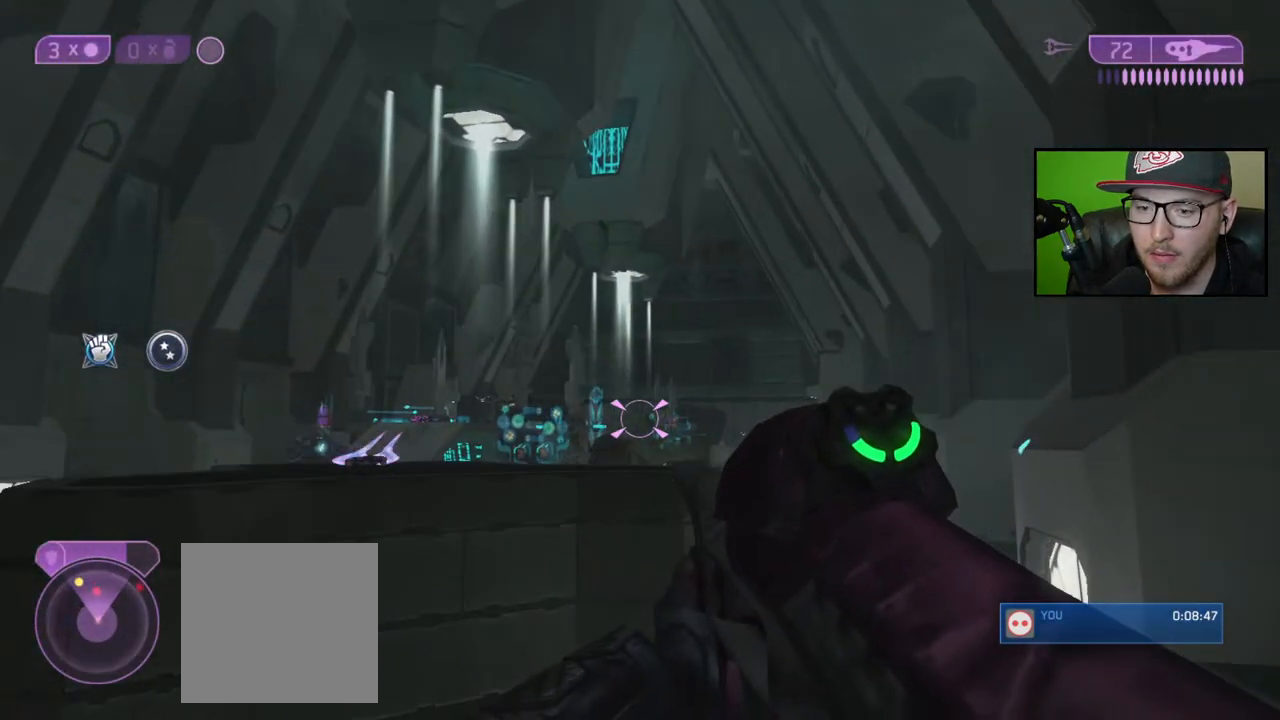
{"buttons": [], "left_stick": "up-right", "right_stick": "down-left", "events": [[483, "right_stick", "down-left"]]}
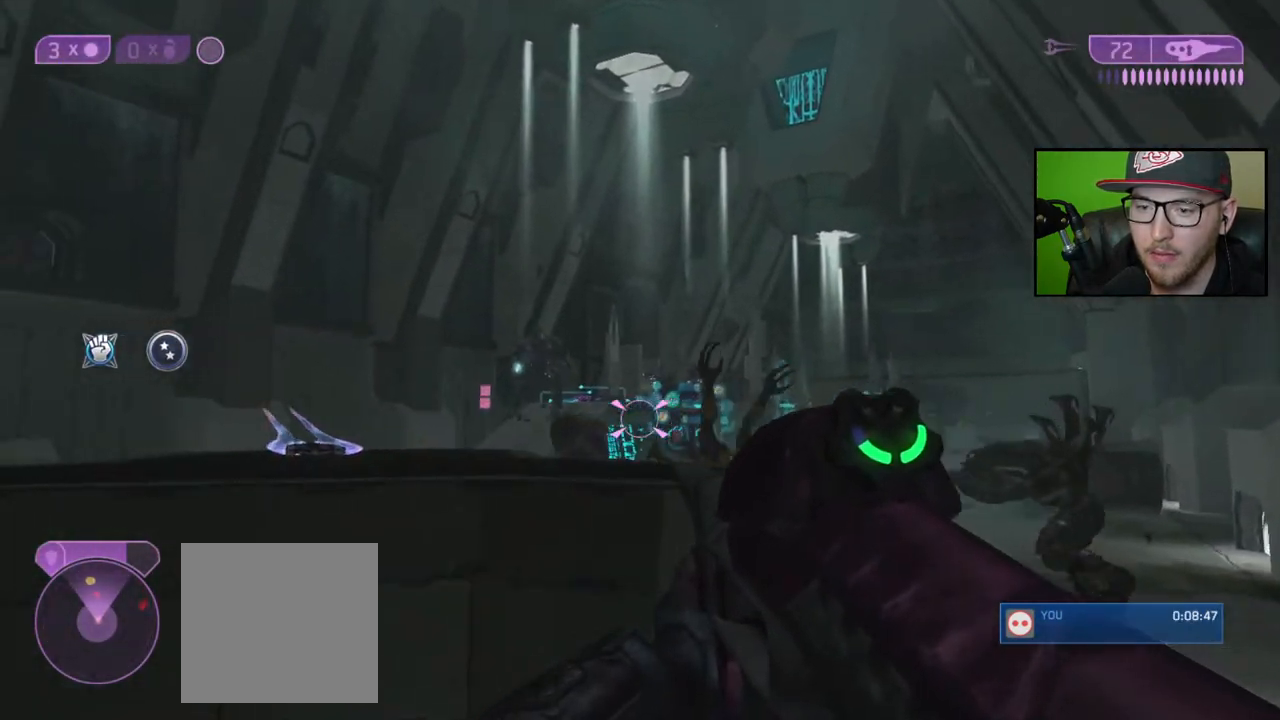
{"buttons": [], "left_stick": "down-right", "right_stick": "center", "events": [[167, "right_stick", "down-right"], [350, "left_stick", "down"], [367, "right_stick", "center"], [417, "Y", "down"], [467, "left_stick", "down-right"], [500, "Y", "up"]]}
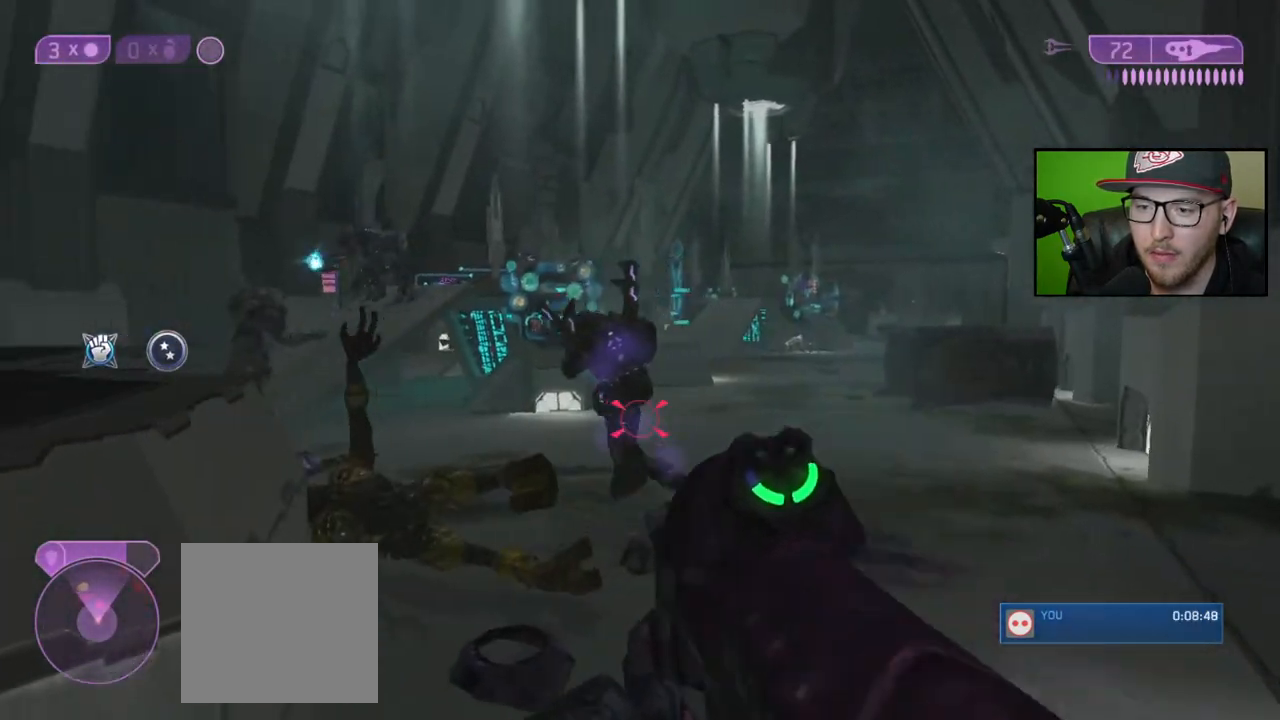
{"buttons": [], "left_stick": "up-left", "right_stick": "center", "events": [[50, "left_stick", "up"], [133, "right_stick", "up"], [233, "R2", "down"], [300, "right_stick", "center"], [350, "R2", "up"], [467, "left_stick", "up-left"]]}
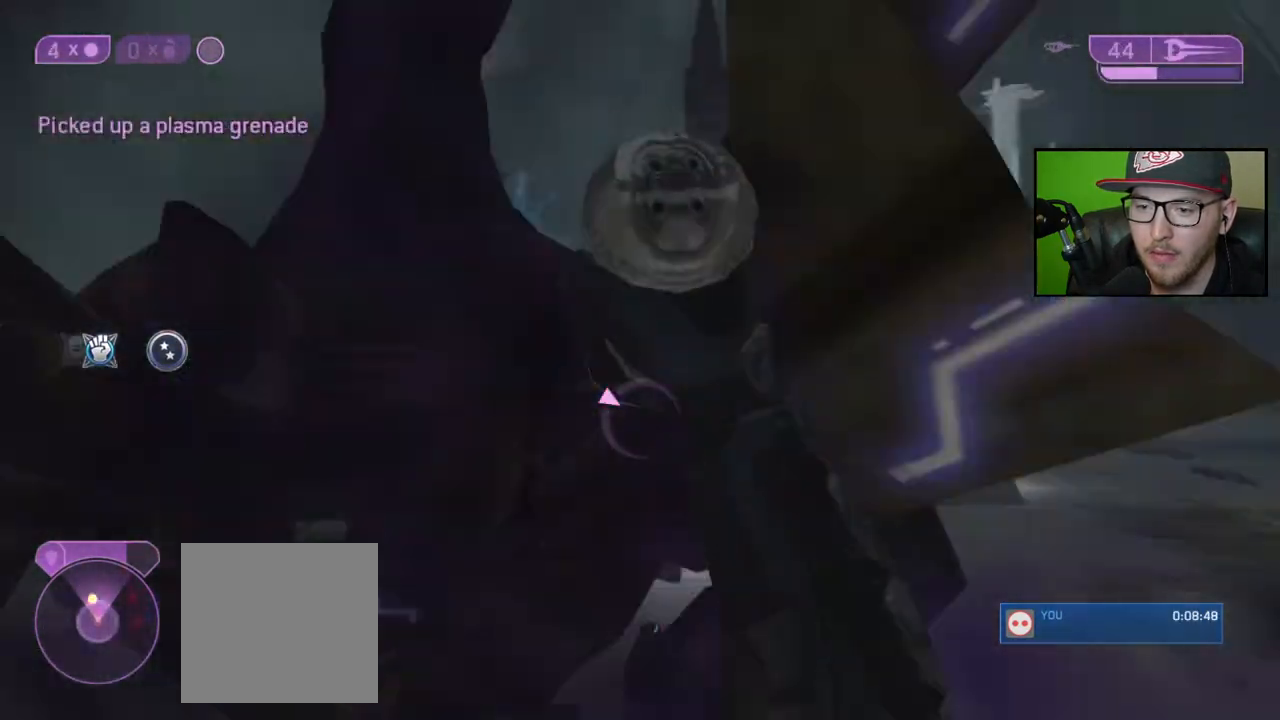
{"buttons": [], "left_stick": "left", "right_stick": "up", "events": [[33, "left_stick", "down-left"], [83, "Y", "down"], [183, "Y", "up"], [183, "left_stick", "left"], [383, "right_stick", "up"]]}
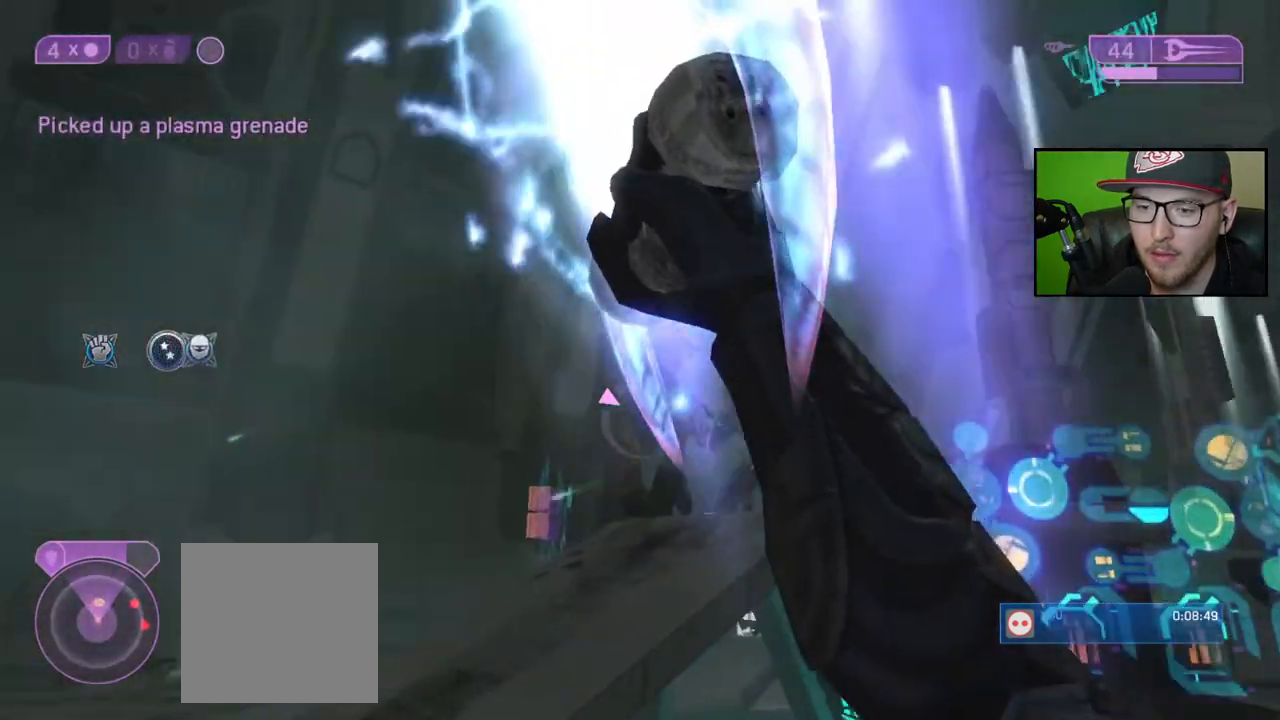
{"buttons": [], "left_stick": "up-left", "right_stick": "center", "events": [[83, "right_stick", "center"], [183, "right_stick", "up-right"], [267, "left_stick", "up-left"], [367, "right_stick", "center"]]}
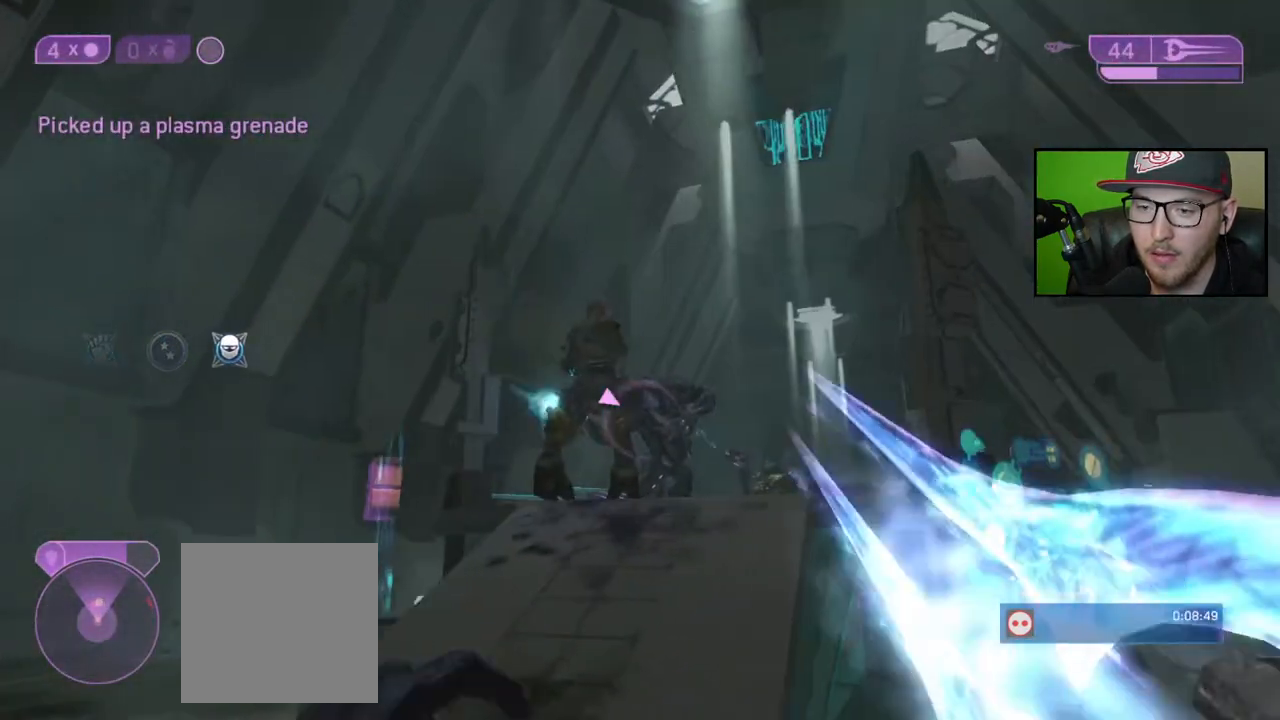
{"buttons": [], "left_stick": "up-left", "right_stick": "center", "events": [[183, "left_stick", "up"], [200, "right_stick", "up"], [350, "right_stick", "up-left"], [400, "left_stick", "up-left"], [467, "right_stick", "center"]]}
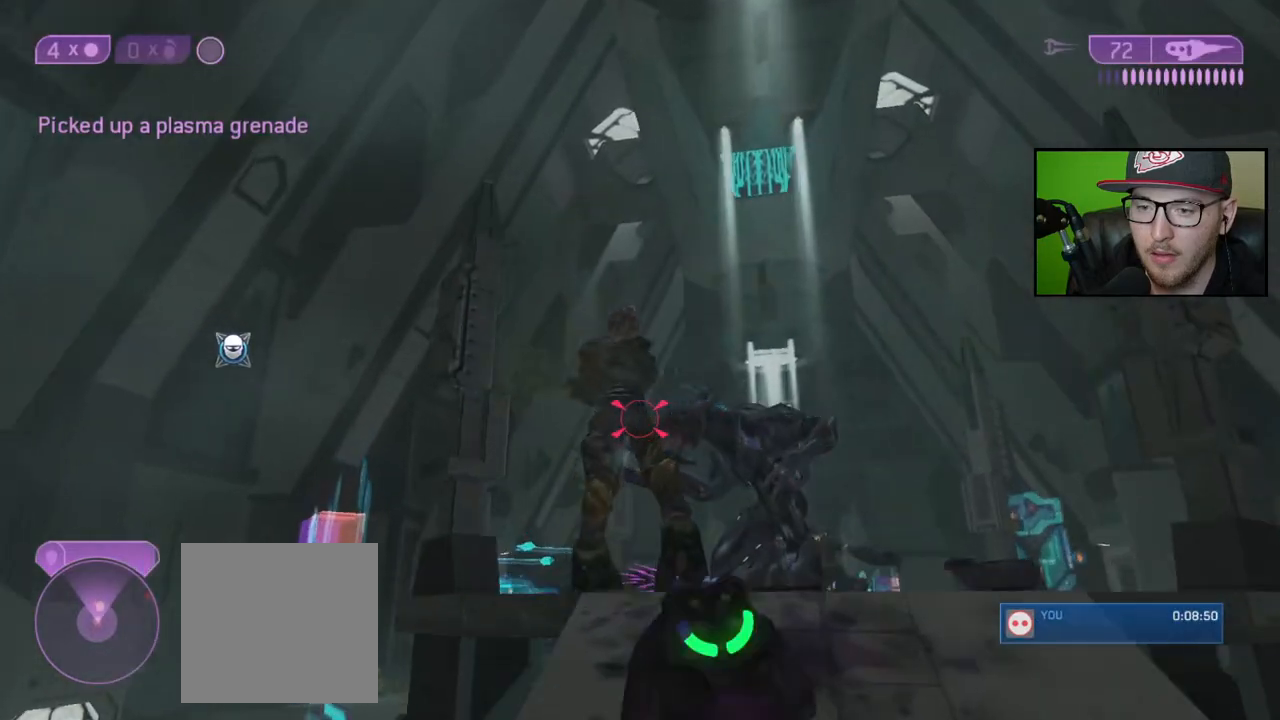
{"buttons": [], "left_stick": "down-left", "right_stick": "down", "events": [[50, "Y", "down"], [133, "Y", "up"], [200, "R2", "down"], [283, "left_stick", "down-left"], [317, "R2", "up"], [333, "right_stick", "down"], [383, "R2", "down"], [483, "R2", "up"]]}
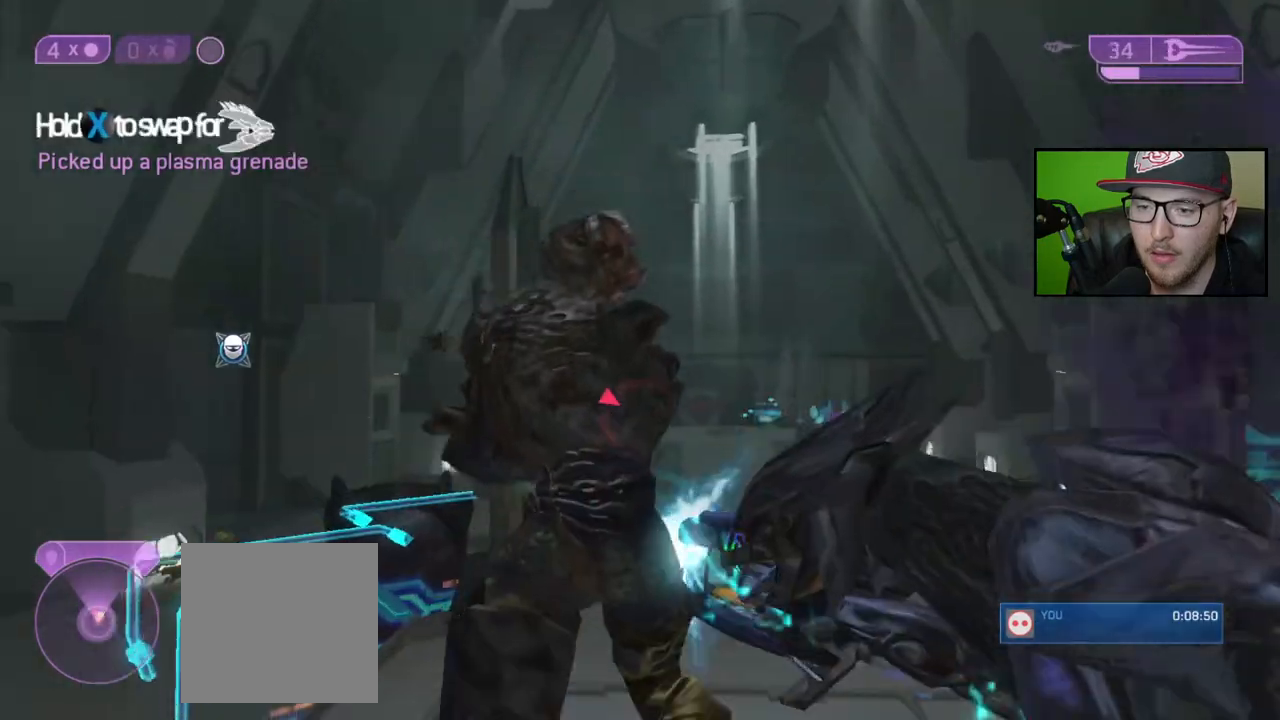
{"buttons": [], "left_stick": "down", "right_stick": "center", "events": [[250, "right_stick", "down-right"], [300, "left_stick", "down"], [450, "right_stick", "center"]]}
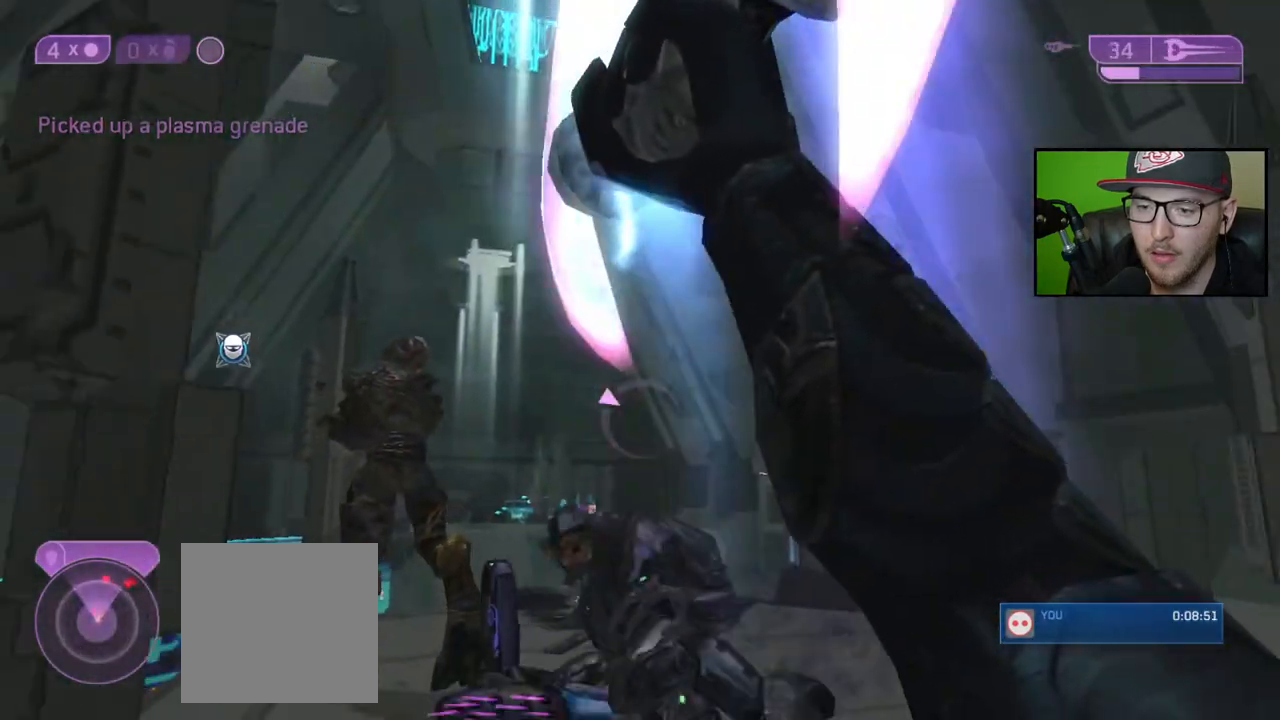
{"buttons": ["Y"], "left_stick": "down", "right_stick": "center", "events": [[300, "right_stick", "up-left"], [433, "right_stick", "center"], [500, "Y", "down"]]}
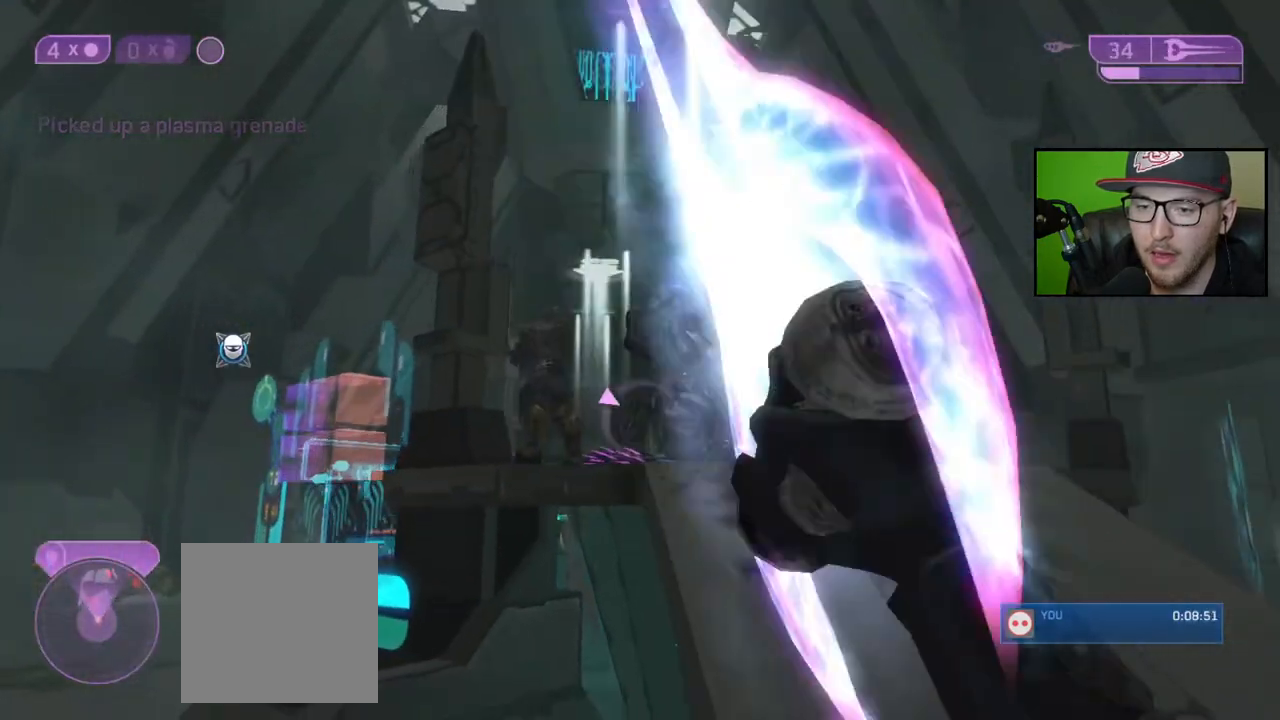
{"buttons": [], "left_stick": "down", "right_stick": "up", "events": [[67, "Y", "up"], [300, "right_stick", "up"]]}
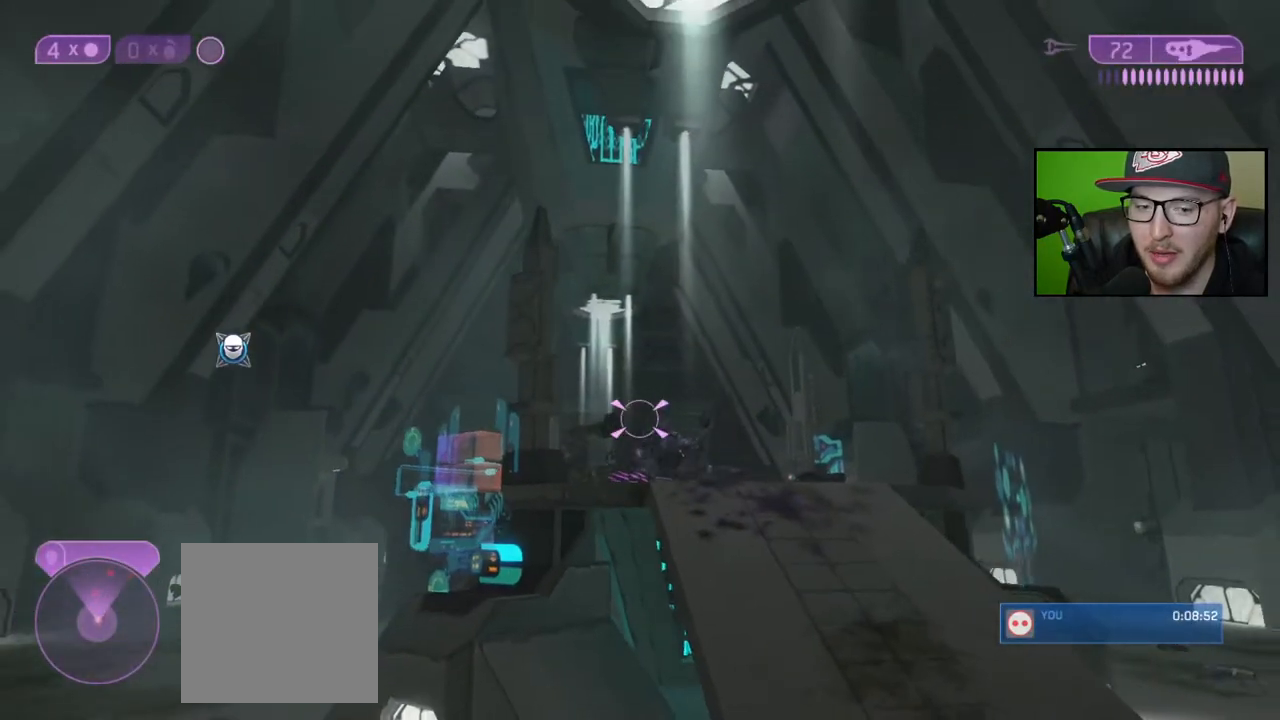
{"buttons": [], "left_stick": "down-left", "right_stick": "down", "events": [[167, "right_stick", "center"], [283, "right_stick", "down-right"], [367, "right_stick", "down"], [467, "left_stick", "down-left"]]}
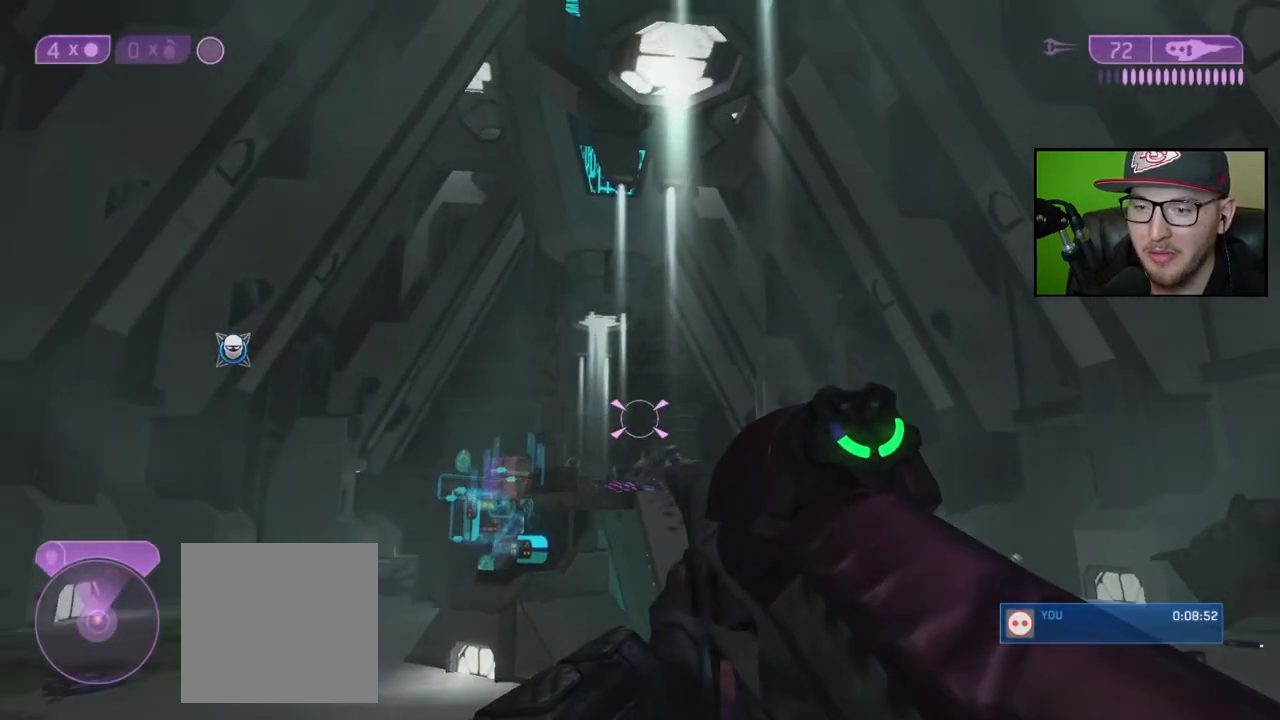
{"buttons": [], "left_stick": "down-left", "right_stick": "center", "events": [[83, "right_stick", "down-right"], [367, "right_stick", "center"]]}
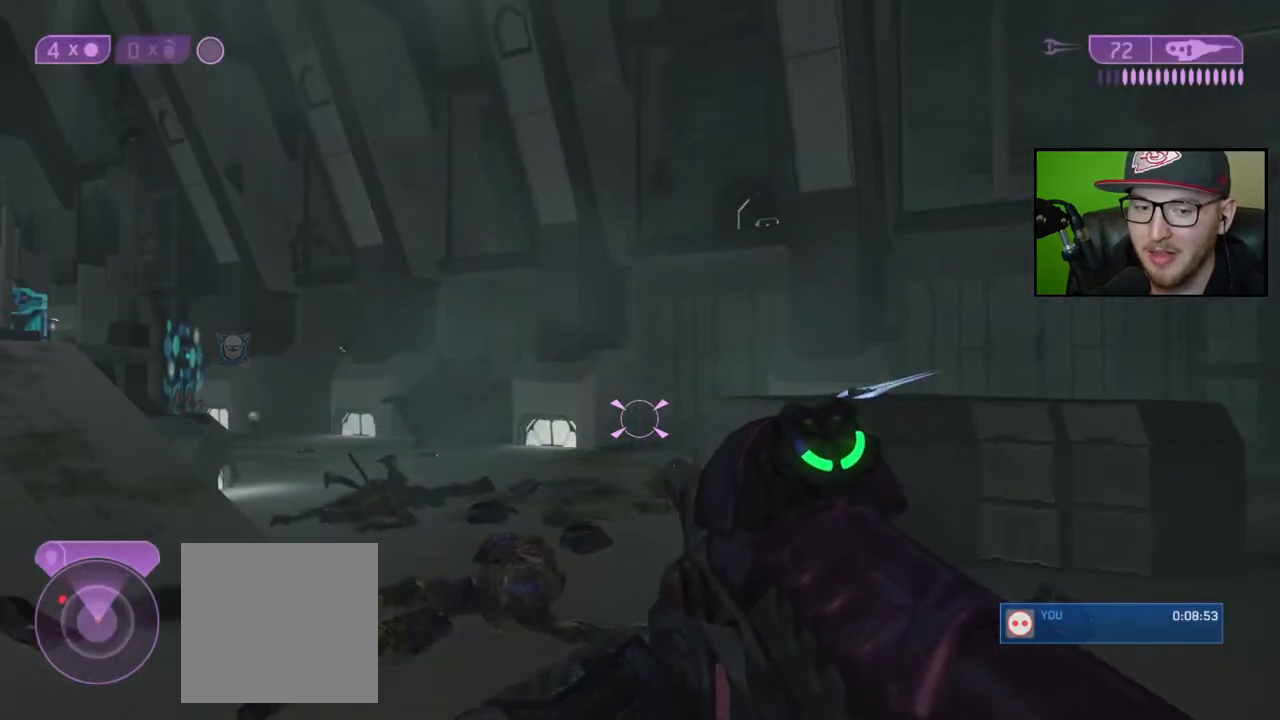
{"buttons": [], "left_stick": "up-right", "right_stick": "left", "events": [[183, "left_stick", "center"], [300, "left_stick", "right"], [350, "right_stick", "left"], [500, "left_stick", "up-right"]]}
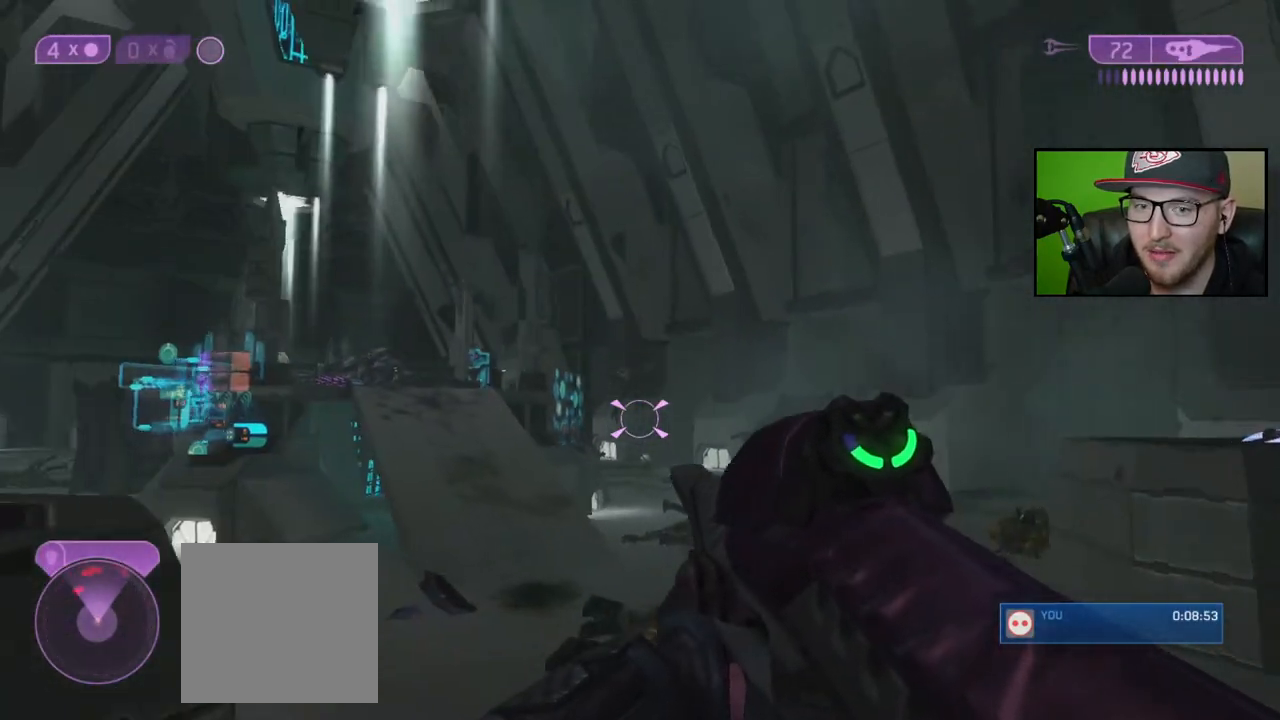
{"buttons": ["R2"], "left_stick": "up-right", "right_stick": "down", "events": [[50, "right_stick", "center"], [150, "right_stick", "up-left"], [300, "right_stick", "center"], [467, "R2", "down"], [467, "right_stick", "down"]]}
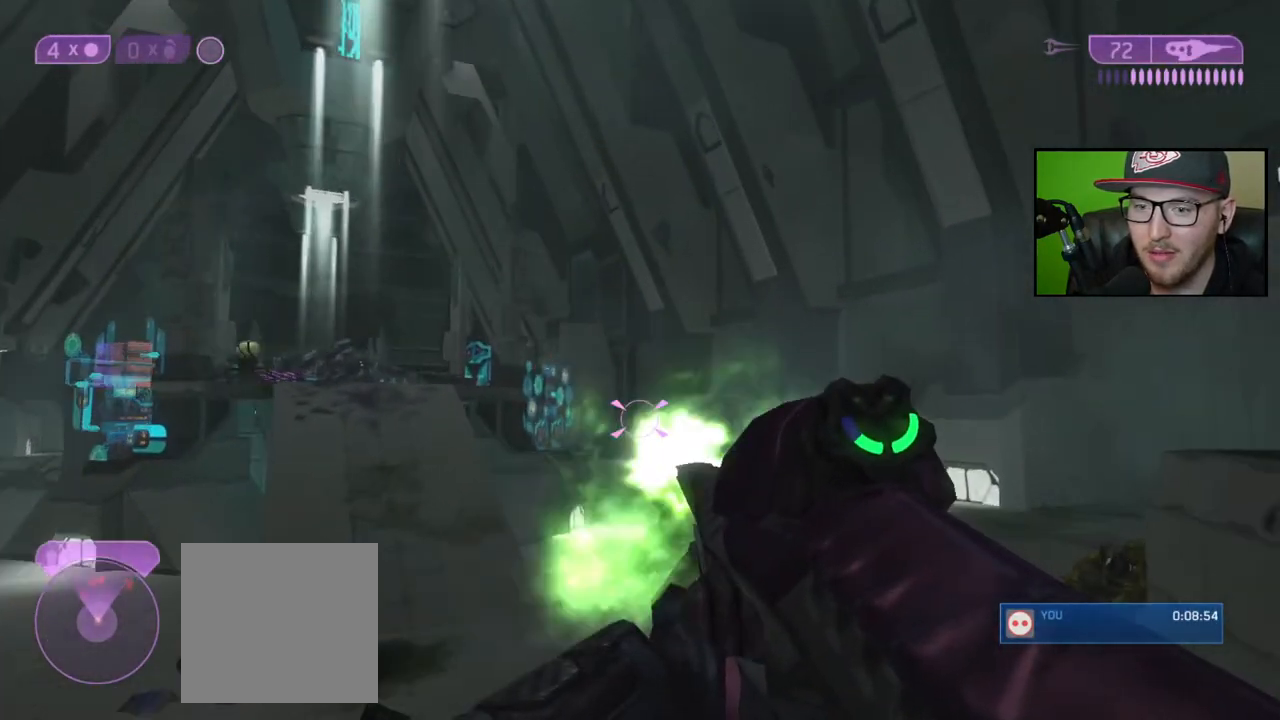
{"buttons": [], "left_stick": "up", "right_stick": "center", "events": [[83, "R2", "up"], [183, "R2", "down"], [250, "left_stick", "down-right"], [300, "R2", "up"], [433, "left_stick", "up"], [467, "right_stick", "center"]]}
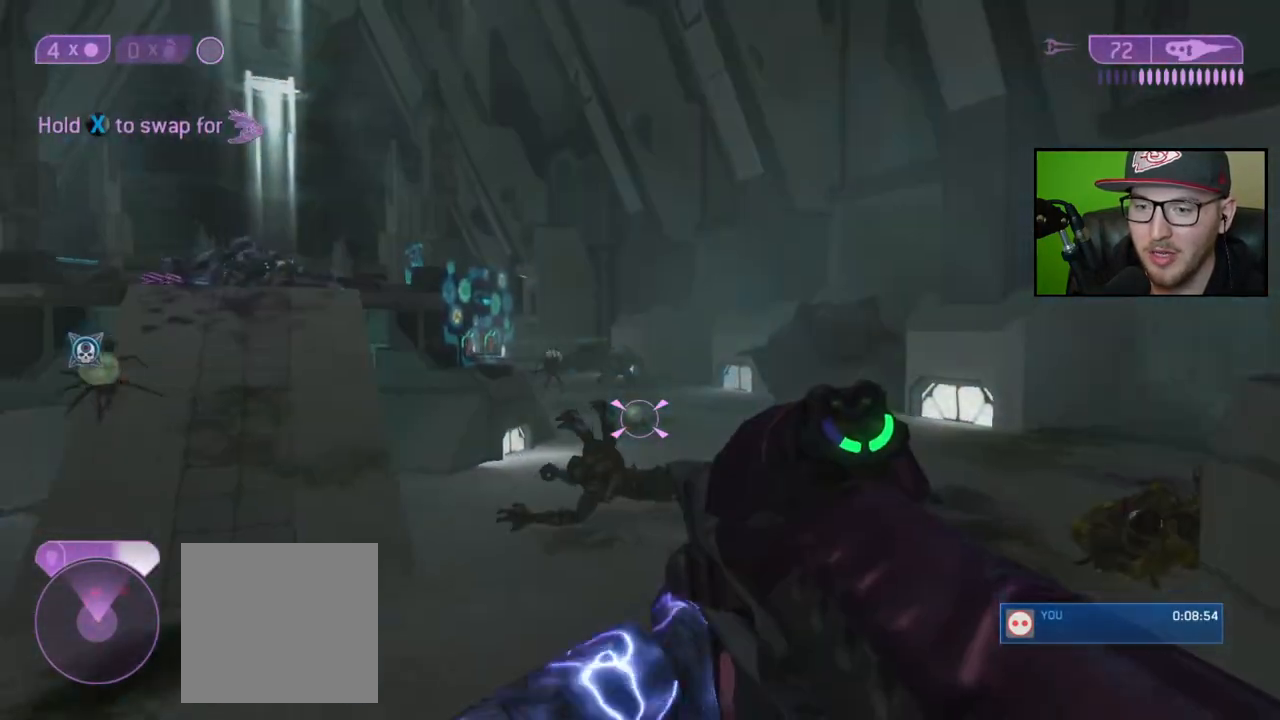
{"buttons": [], "left_stick": "up-right", "right_stick": "left", "events": [[50, "Y", "down"], [133, "Y", "up"], [333, "left_stick", "up-right"], [383, "right_stick", "left"]]}
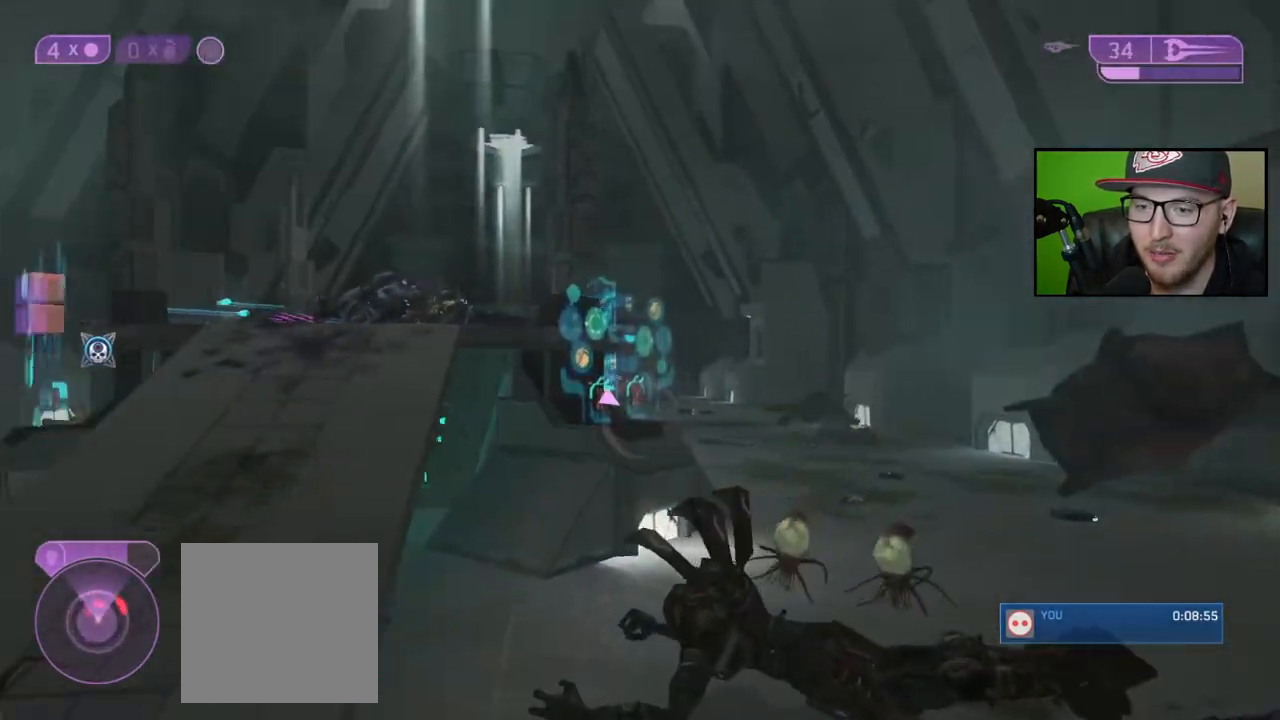
{"buttons": ["Y"], "left_stick": "up", "right_stick": "center", "events": [[50, "right_stick", "center"], [133, "right_stick", "down-right"], [300, "right_stick", "up-right"], [350, "left_stick", "up"], [367, "right_stick", "center"], [433, "Y", "down"]]}
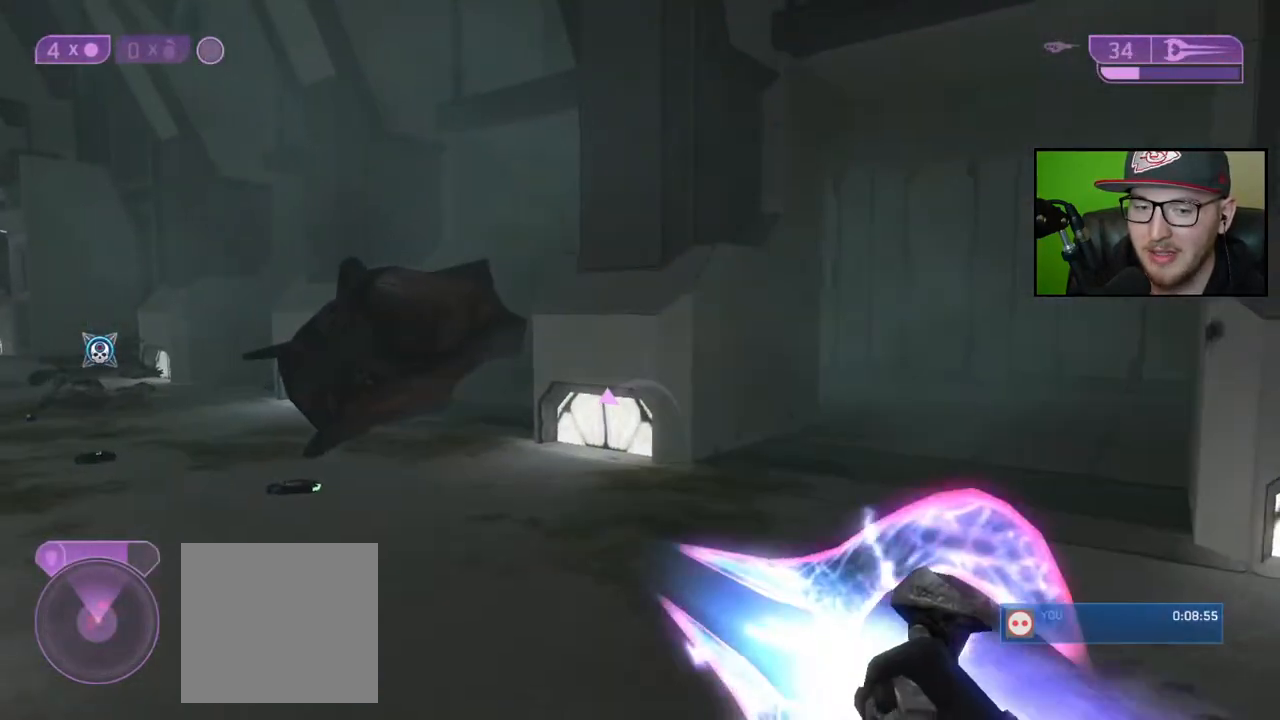
{"buttons": [], "left_stick": "up", "right_stick": "center", "events": [[17, "Y", "up"], [167, "right_stick", "right"], [333, "right_stick", "center"], [400, "X", "down"], [467, "X", "up"]]}
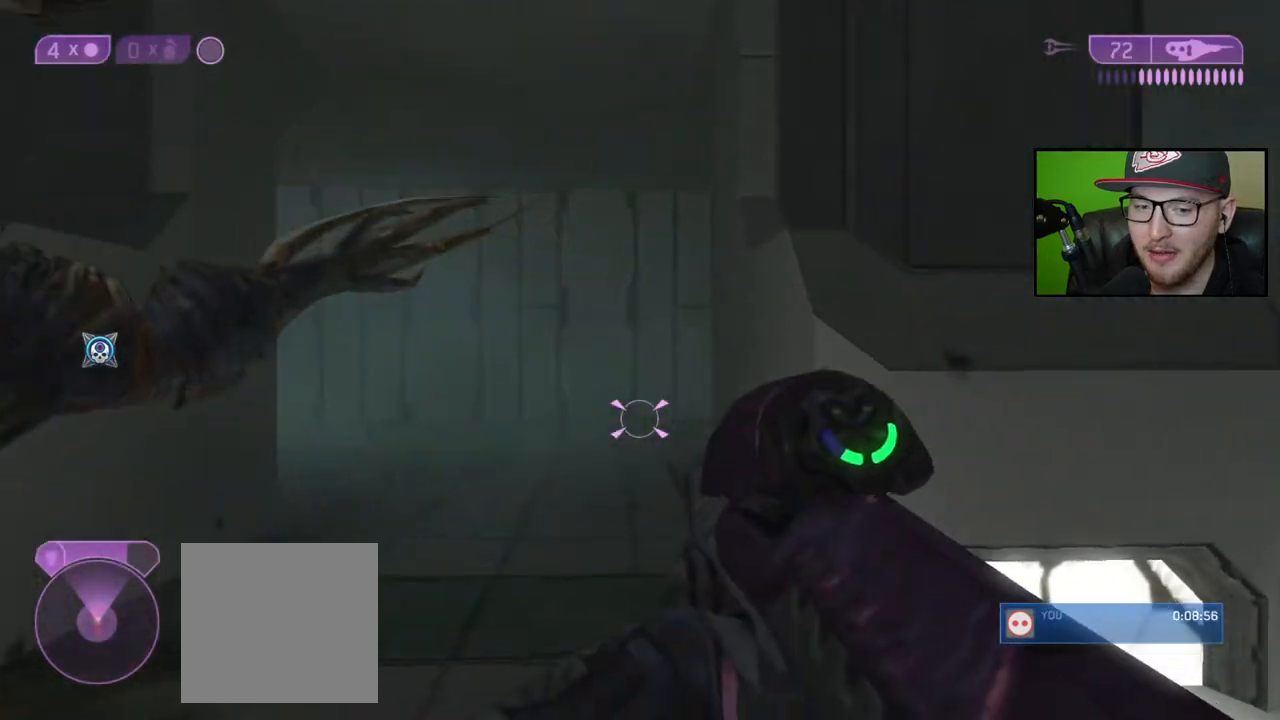
{"buttons": [], "left_stick": "down-right", "right_stick": "left", "events": [[133, "right_stick", "left"], [167, "left_stick", "up-right"], [483, "left_stick", "down-right"]]}
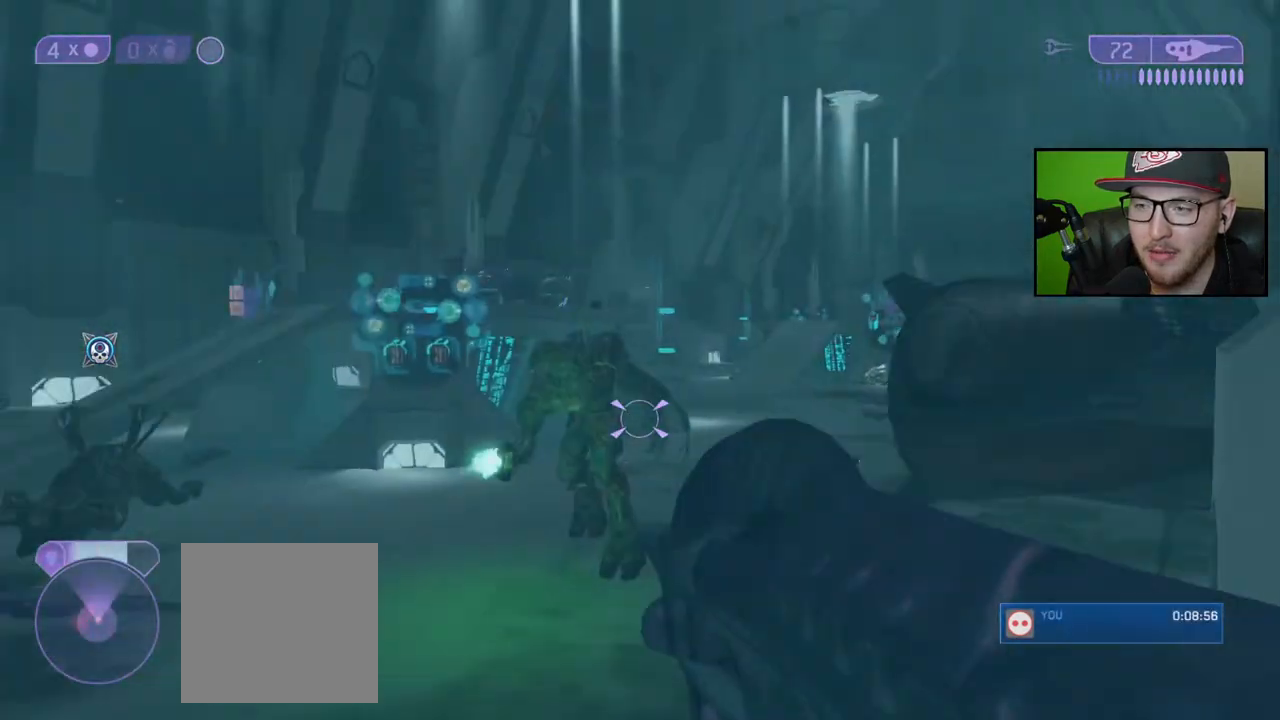
{"buttons": [], "left_stick": "down-right", "right_stick": "center", "events": [[100, "right_stick", "center"], [217, "Y", "down"], [300, "Y", "up"]]}
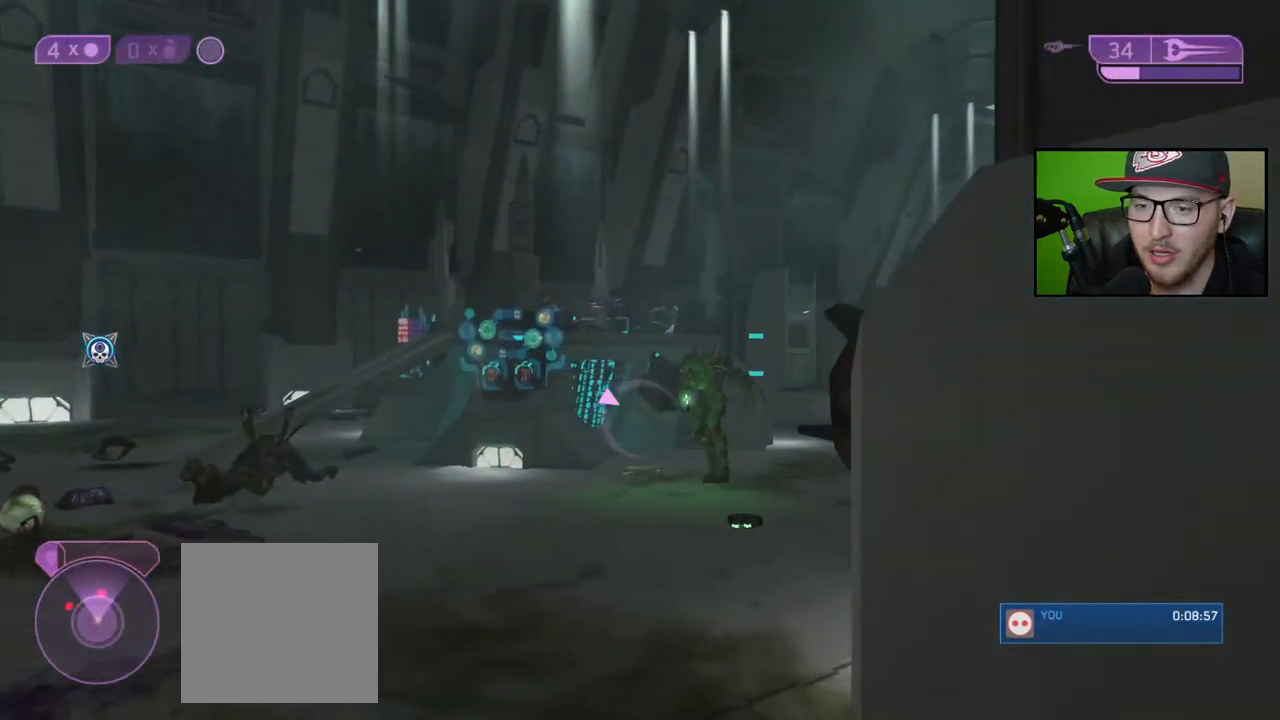
{"buttons": [], "left_stick": "down", "right_stick": "center", "events": [[267, "right_stick", "left"], [350, "left_stick", "down"], [417, "L1", "down"], [500, "L1", "up"], [500, "right_stick", "center"]]}
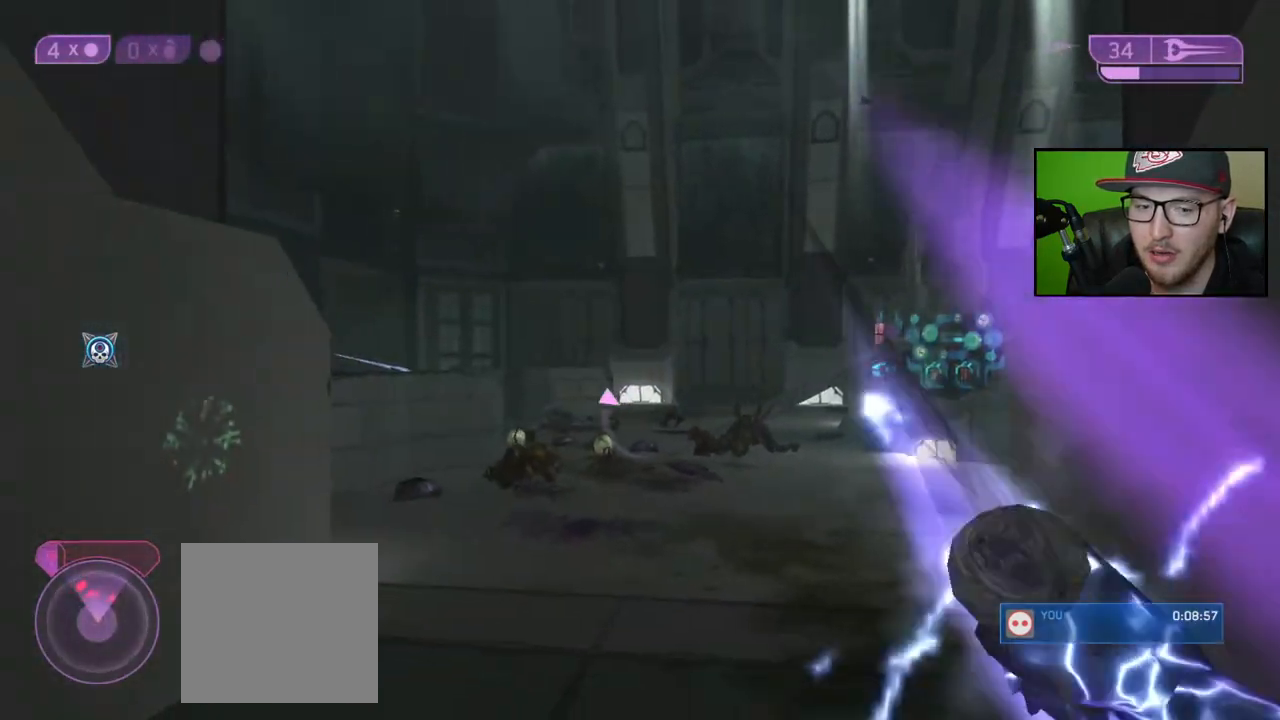
{"buttons": [], "left_stick": "down-left", "right_stick": "center", "events": [[100, "left_stick", "down-left"]]}